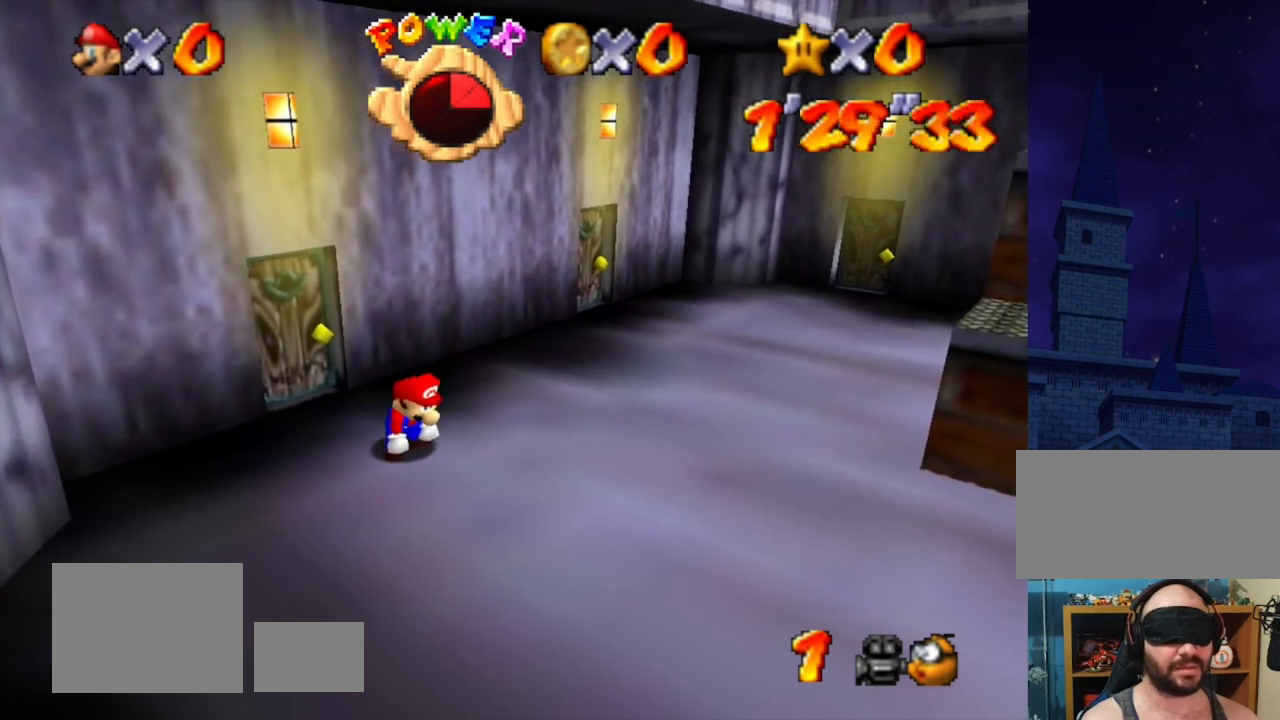
Gameplay with a controller (Nintendo layout); each line is a JSON object with the inputs held at the frame after it. "events" lists button and stick changes between this image and that frame as [ms after this image, input, new state], when the widget could be followed in between. Not read: L3 R3.
{"buttons": [], "left_stick": "down", "events": [[367, "left_stick", "down"]]}
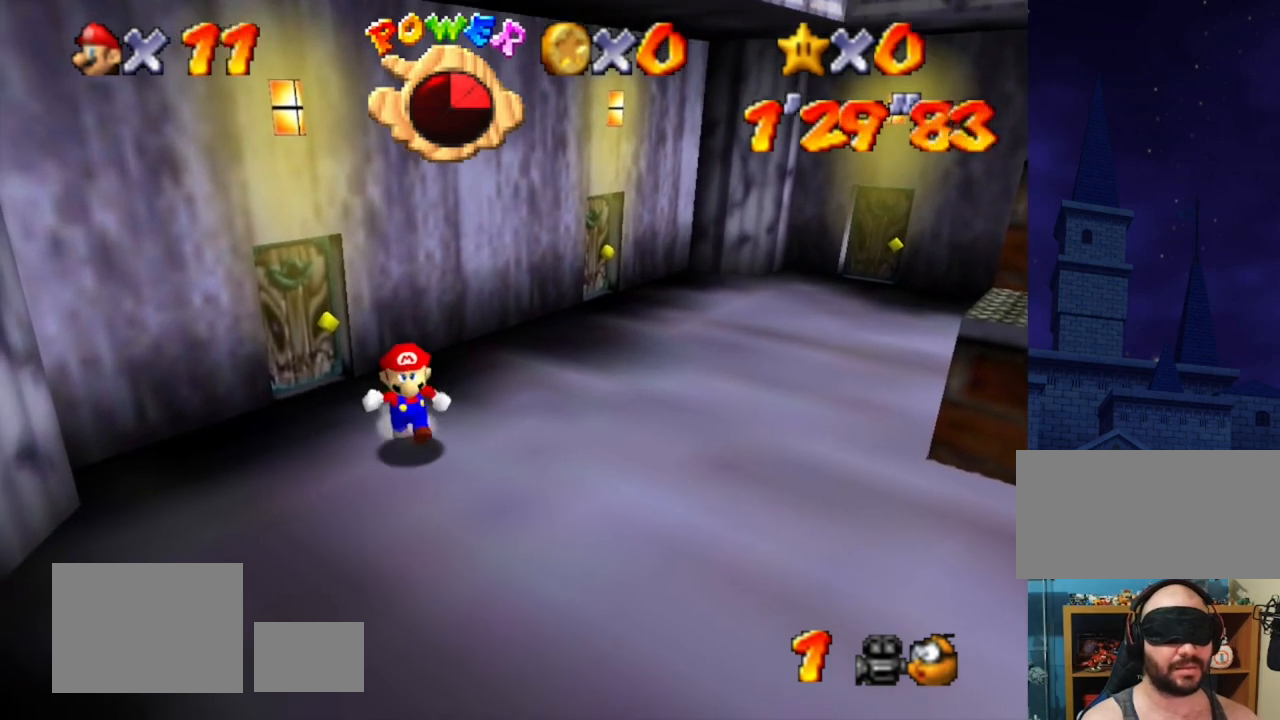
{"buttons": [], "left_stick": "down", "events": []}
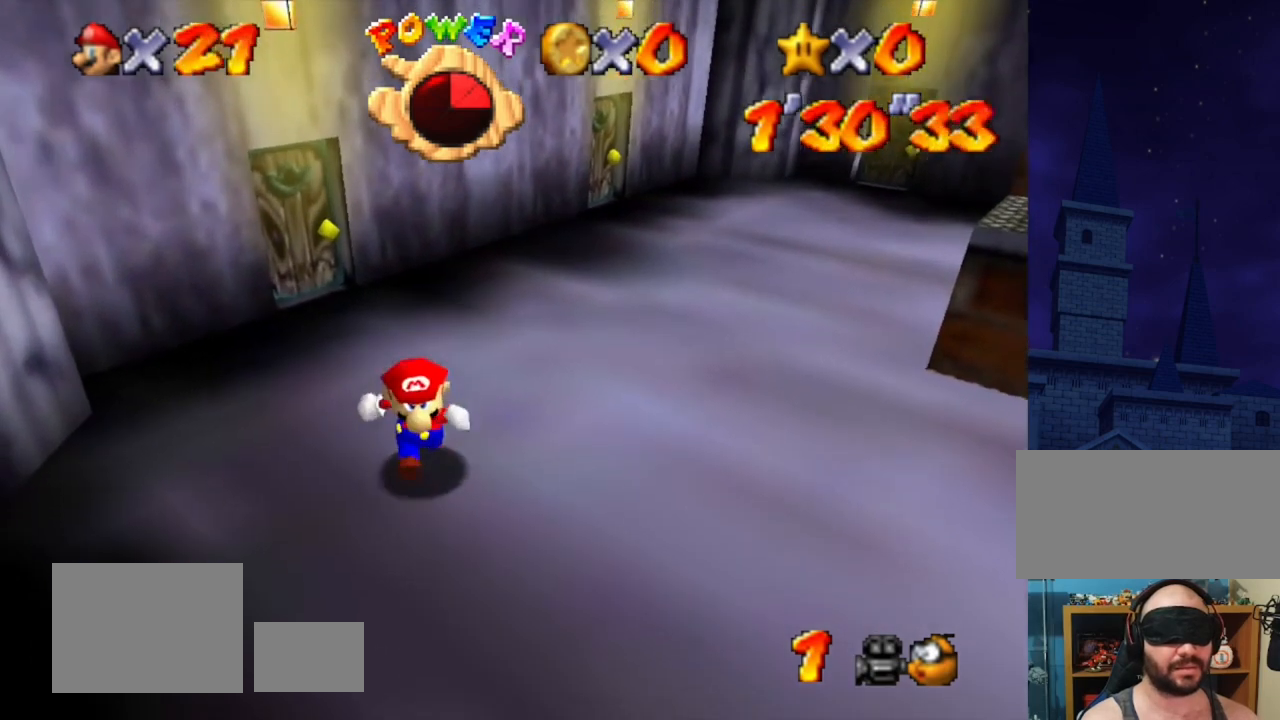
{"buttons": [], "left_stick": "down", "events": []}
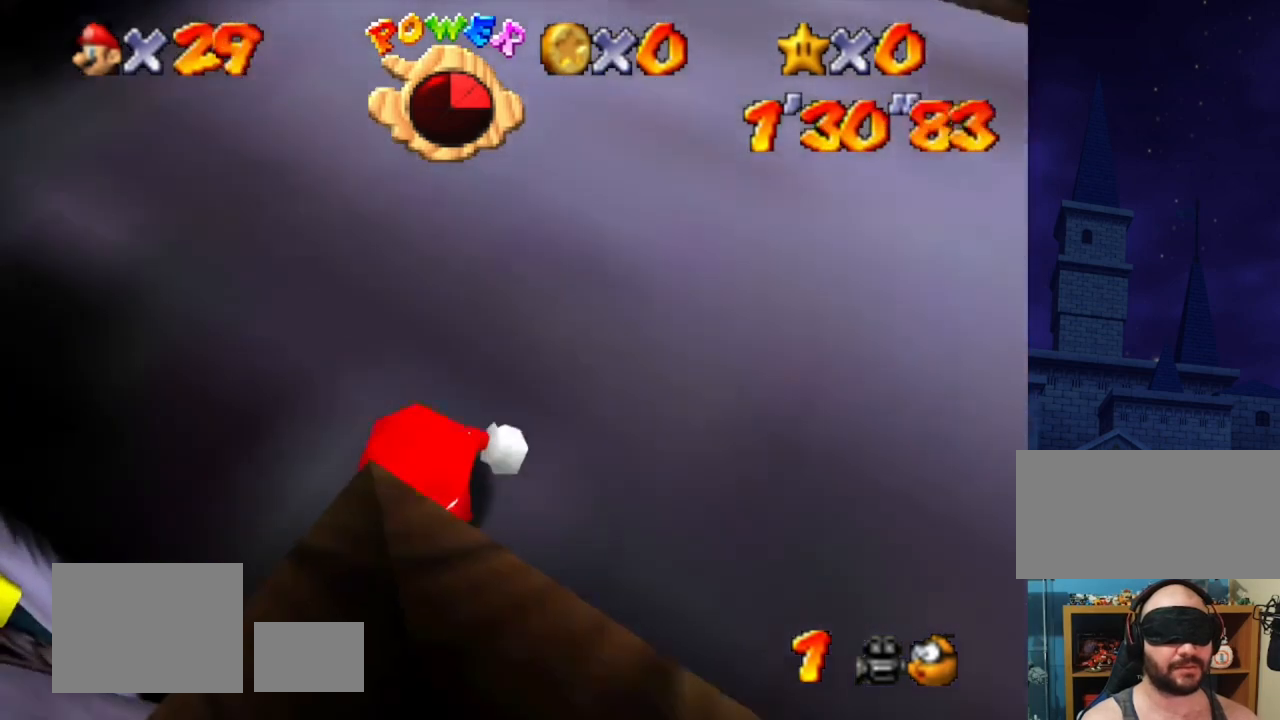
{"buttons": [], "left_stick": "down", "events": []}
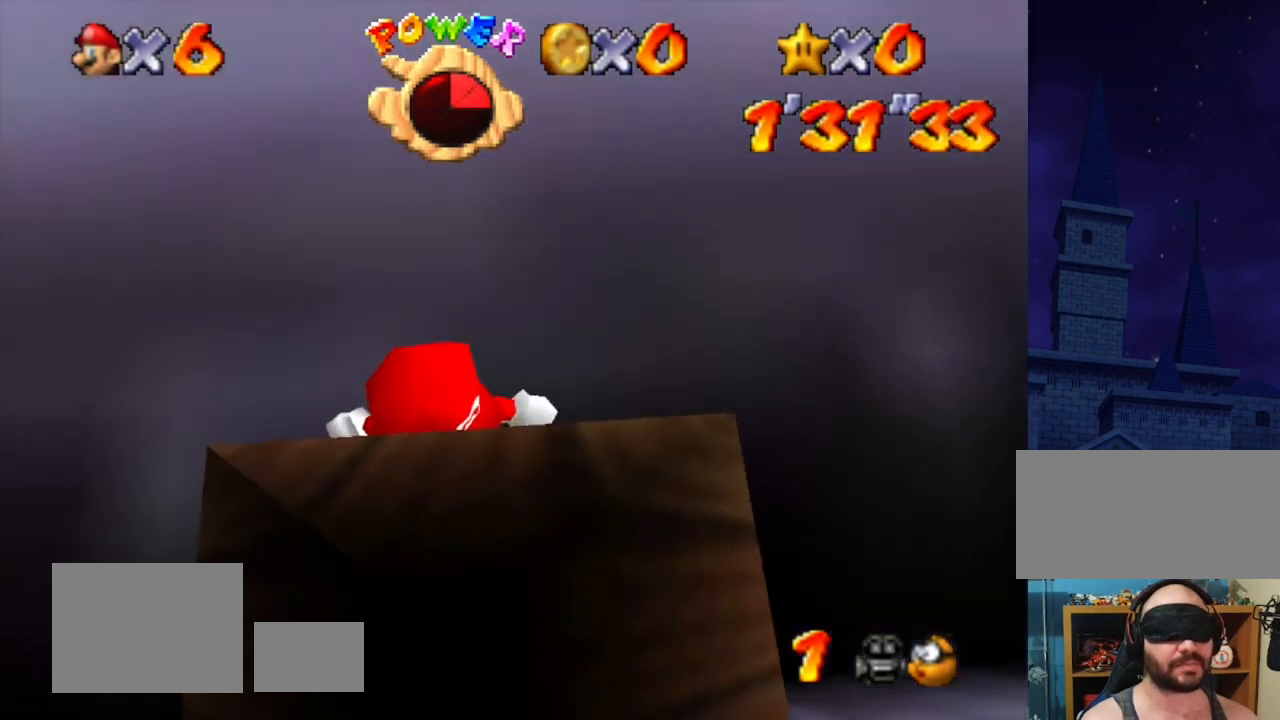
{"buttons": [], "left_stick": "down", "events": []}
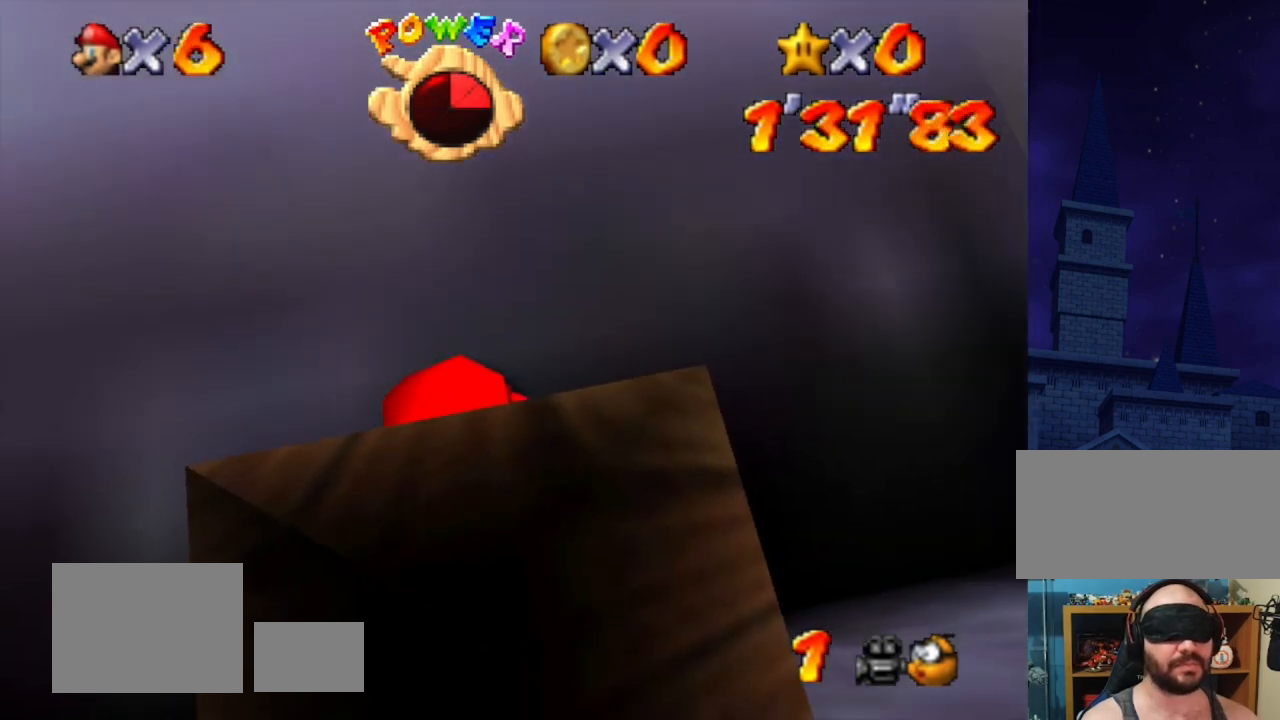
{"buttons": [], "left_stick": "down", "events": []}
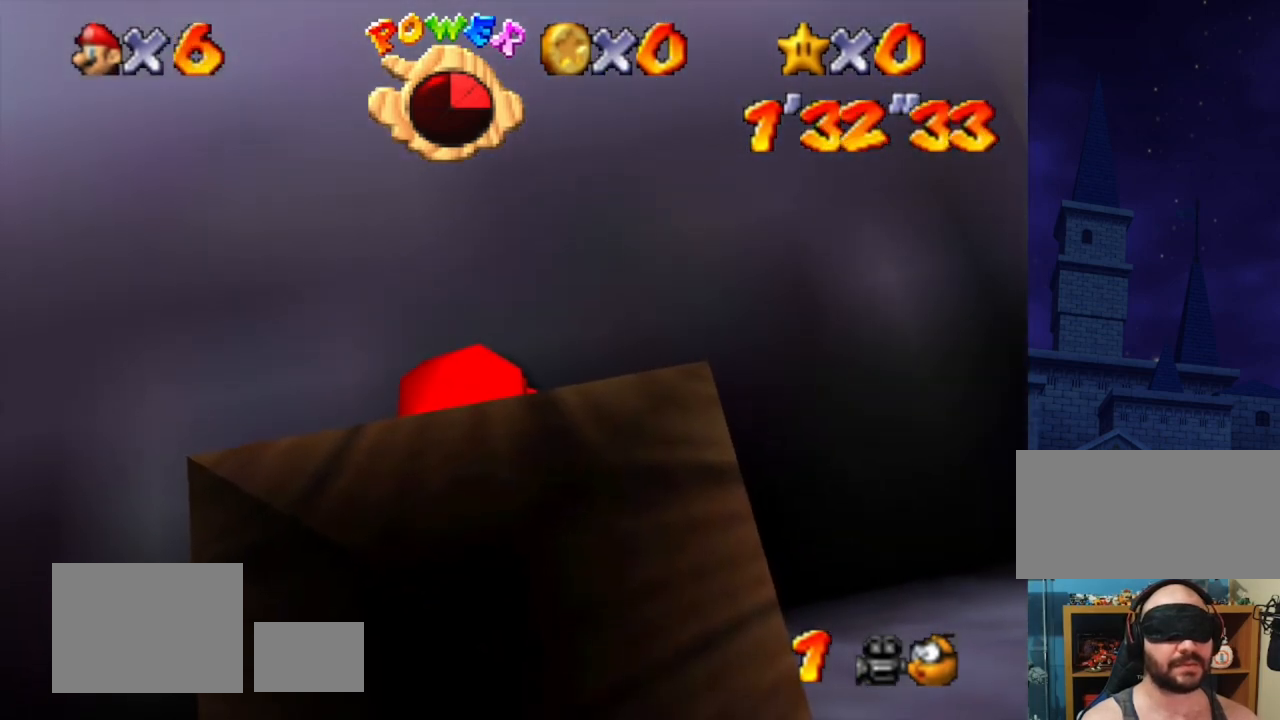
{"buttons": [], "left_stick": "down", "events": []}
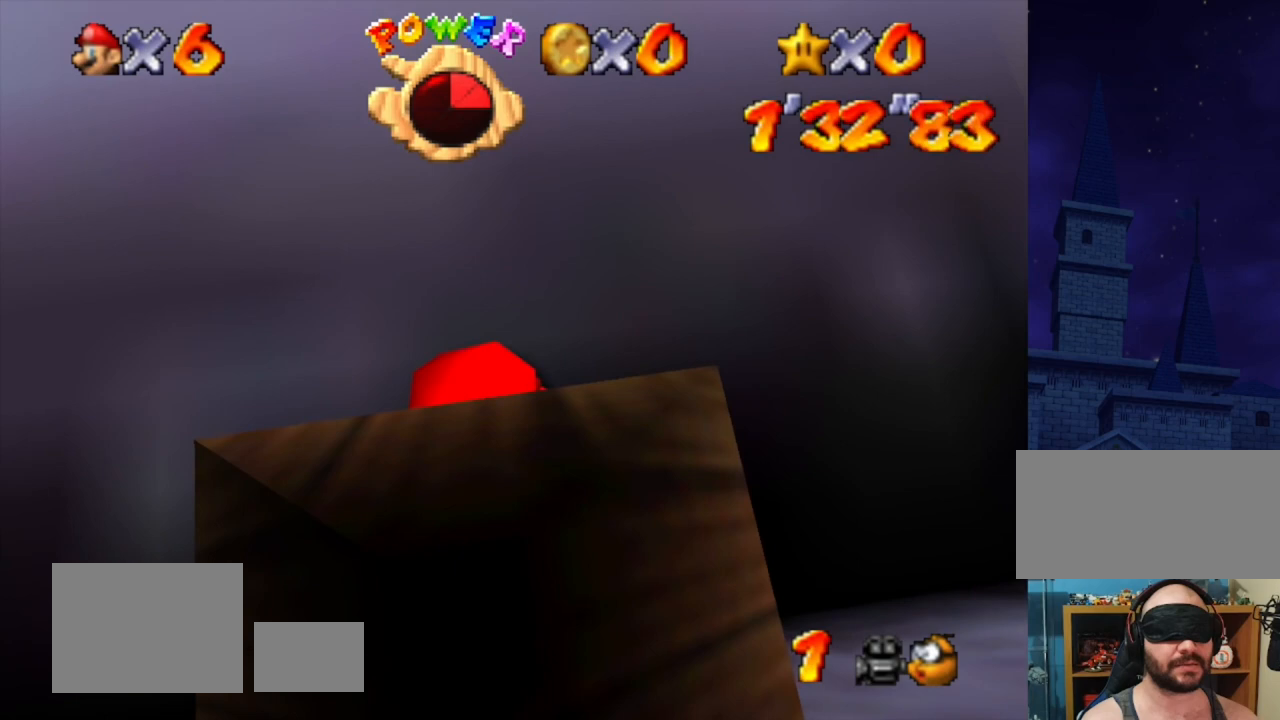
{"buttons": [], "left_stick": "down", "events": []}
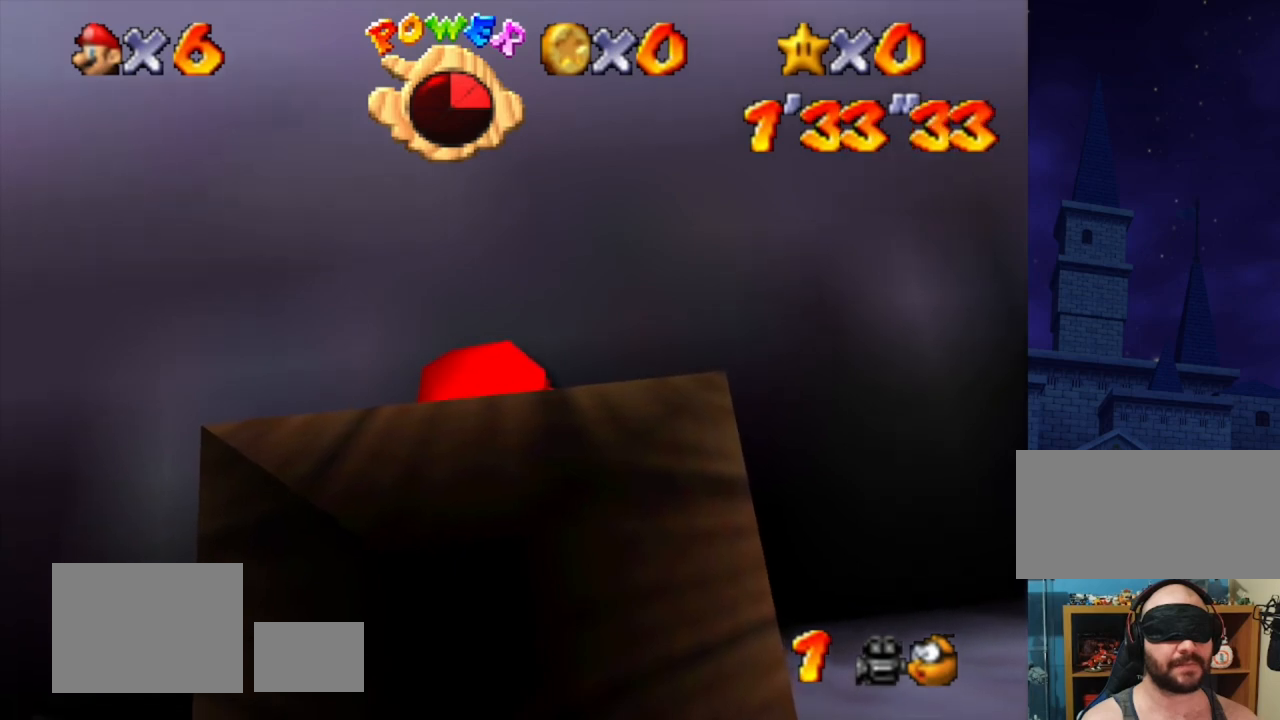
{"buttons": [], "left_stick": "down", "events": []}
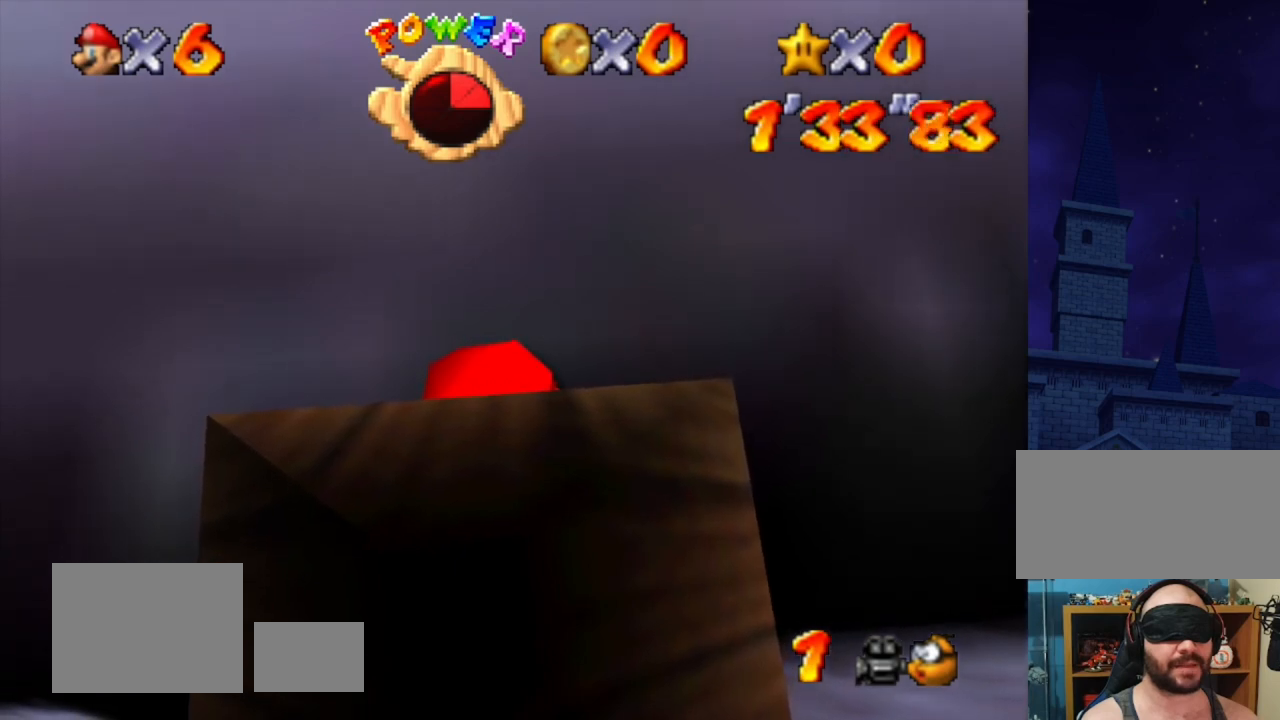
{"buttons": [], "left_stick": "down", "events": []}
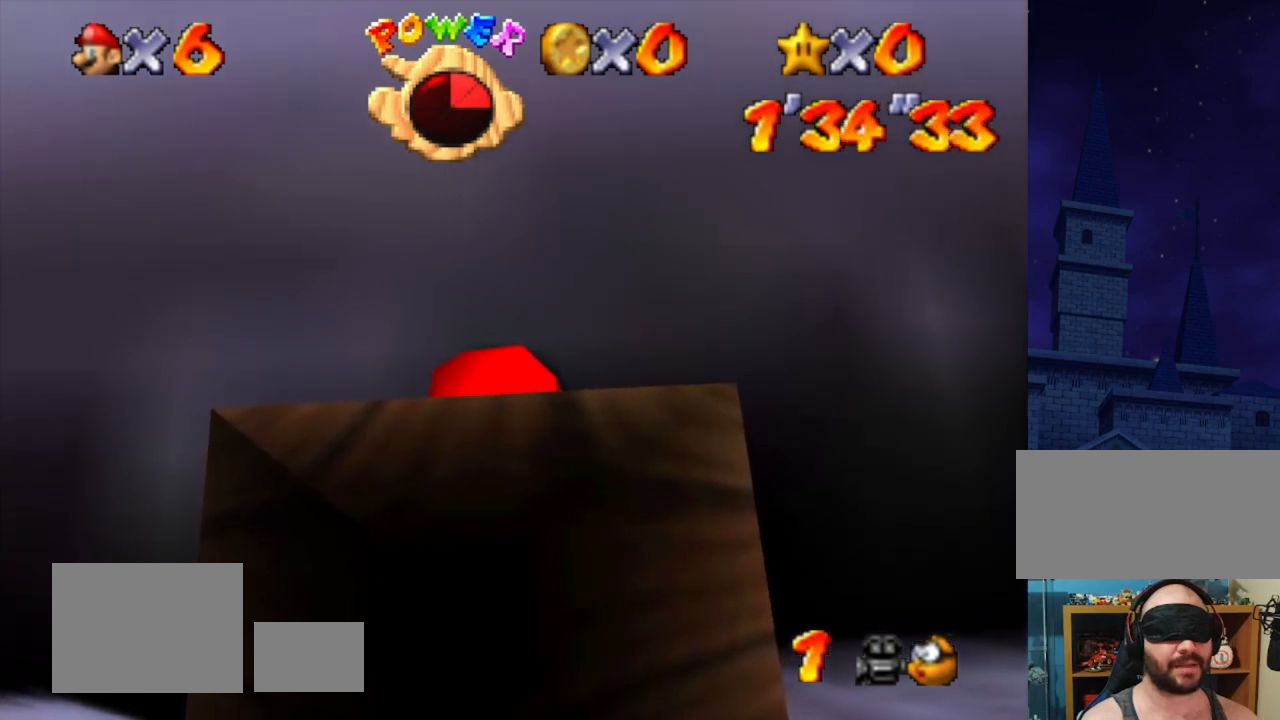
{"buttons": [], "left_stick": "down", "events": []}
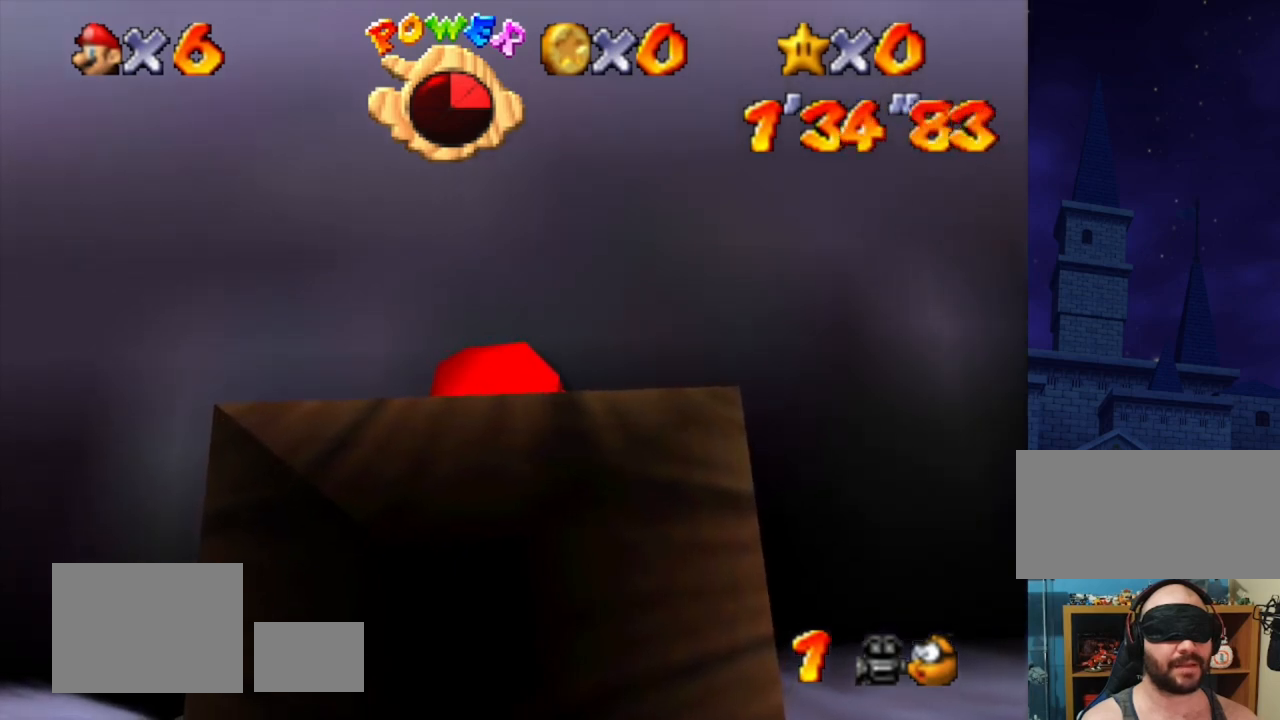
{"buttons": [], "left_stick": "down", "events": []}
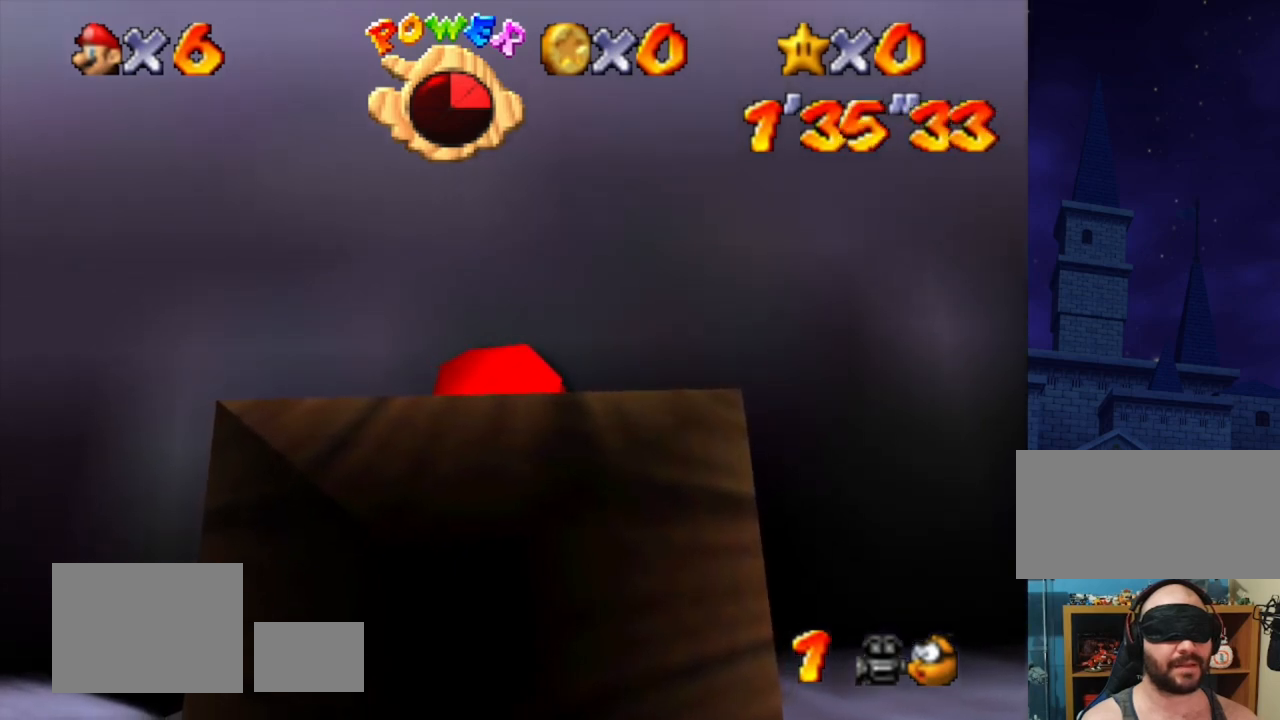
{"buttons": [], "left_stick": "down", "events": []}
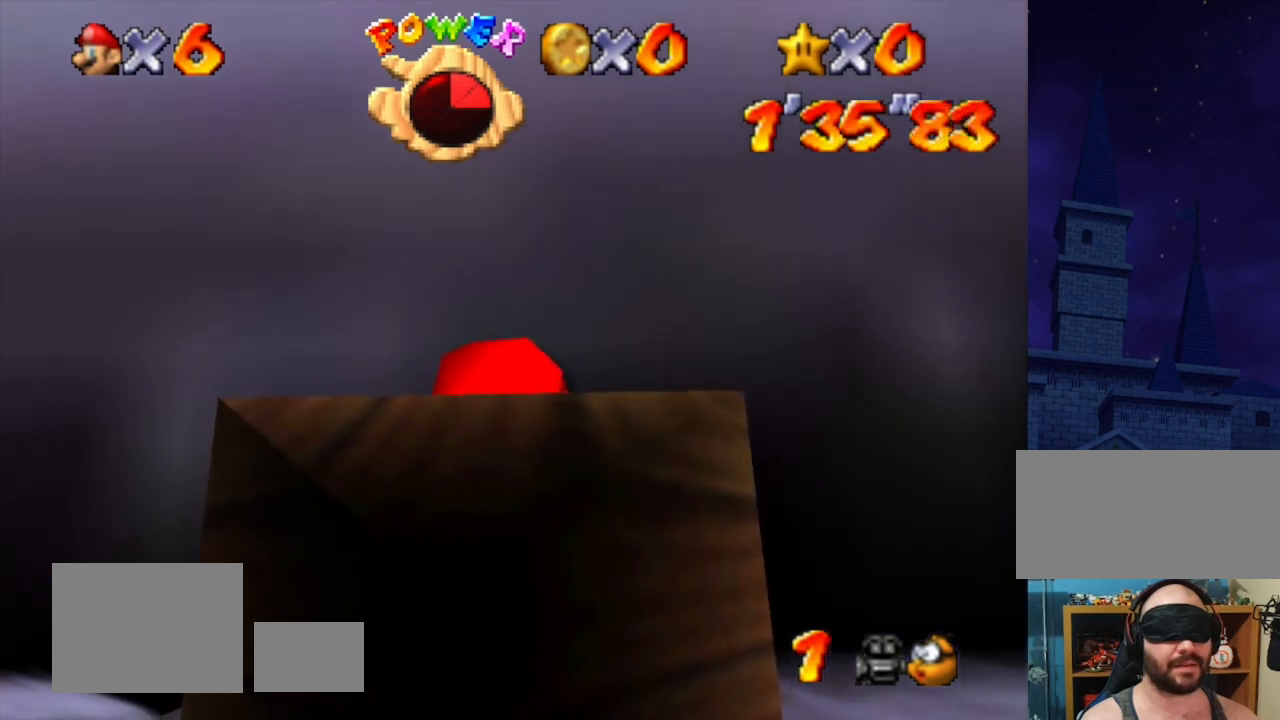
{"buttons": [], "left_stick": "down", "events": []}
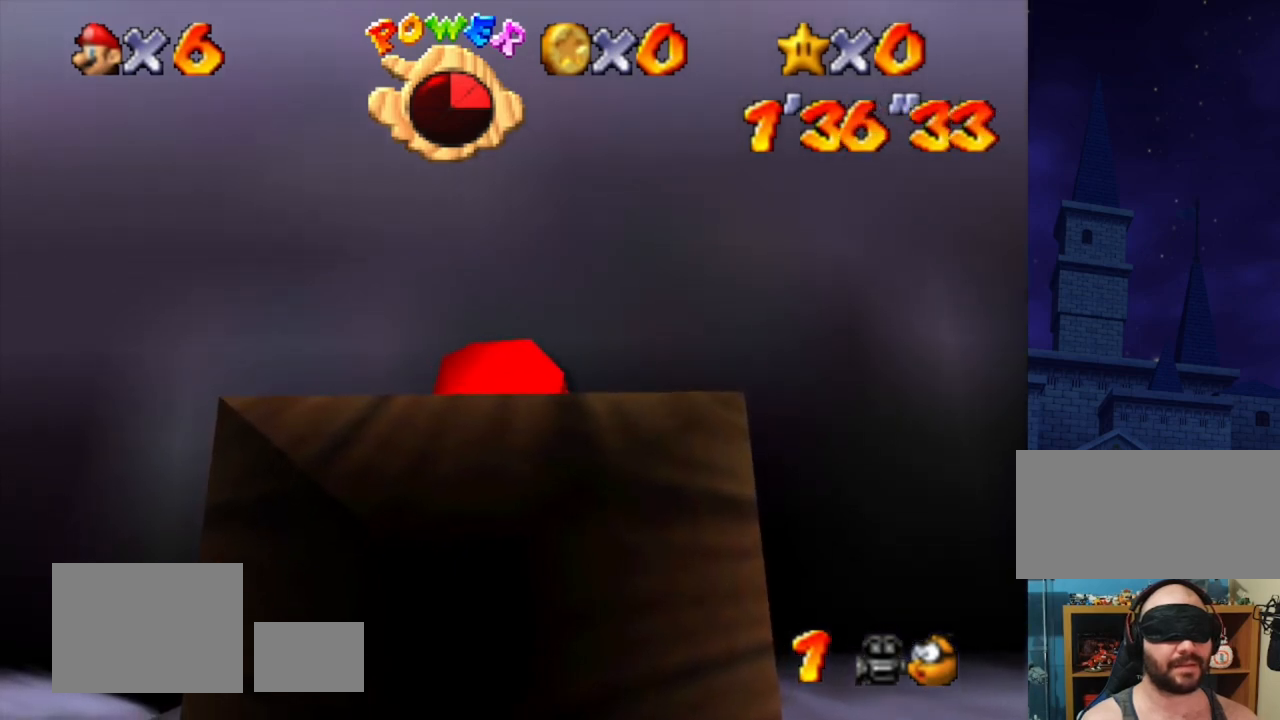
{"buttons": [], "left_stick": "down", "events": []}
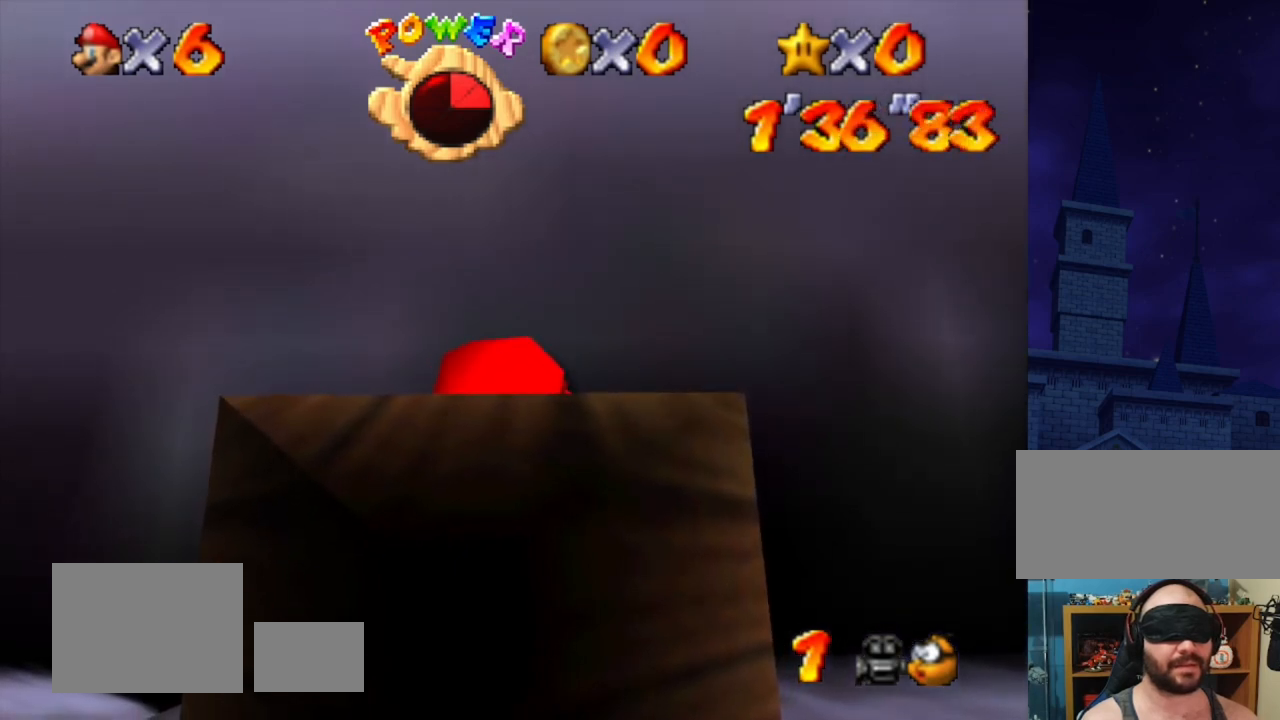
{"buttons": [], "left_stick": "center", "events": [[100, "left_stick", "center"], [367, "B", "down"], [467, "B", "up"]]}
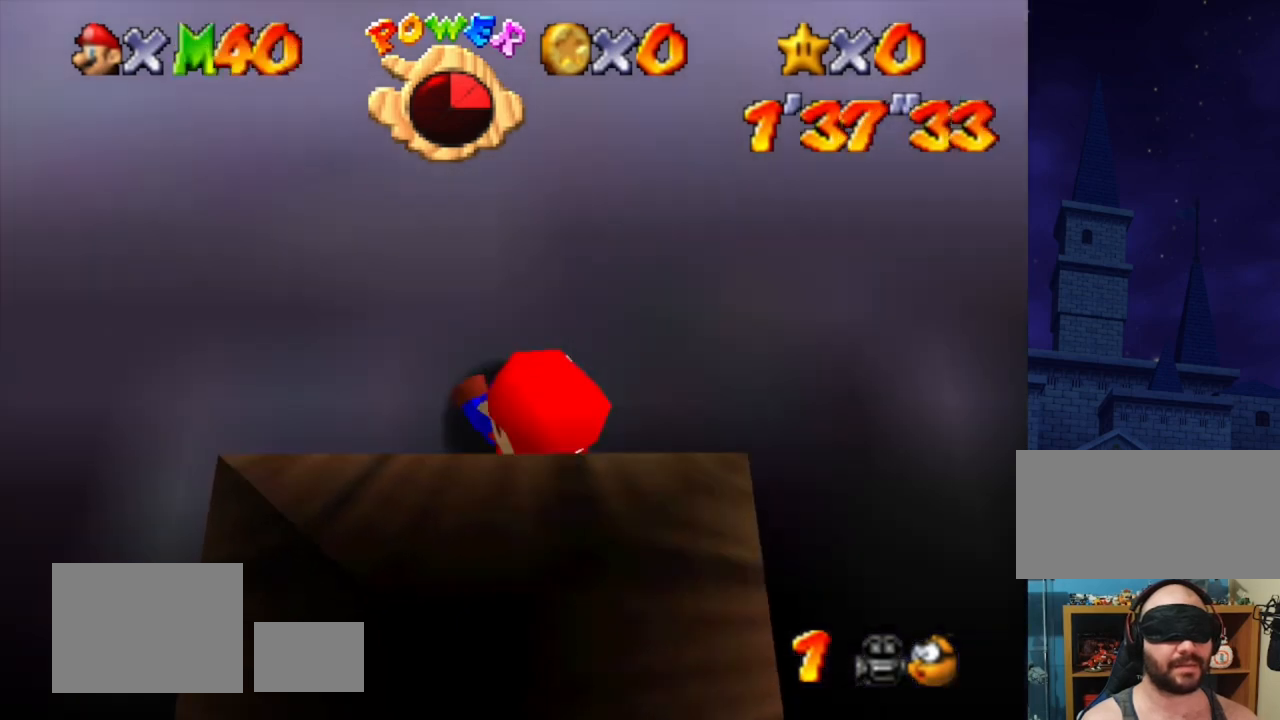
{"buttons": [], "left_stick": "center", "events": []}
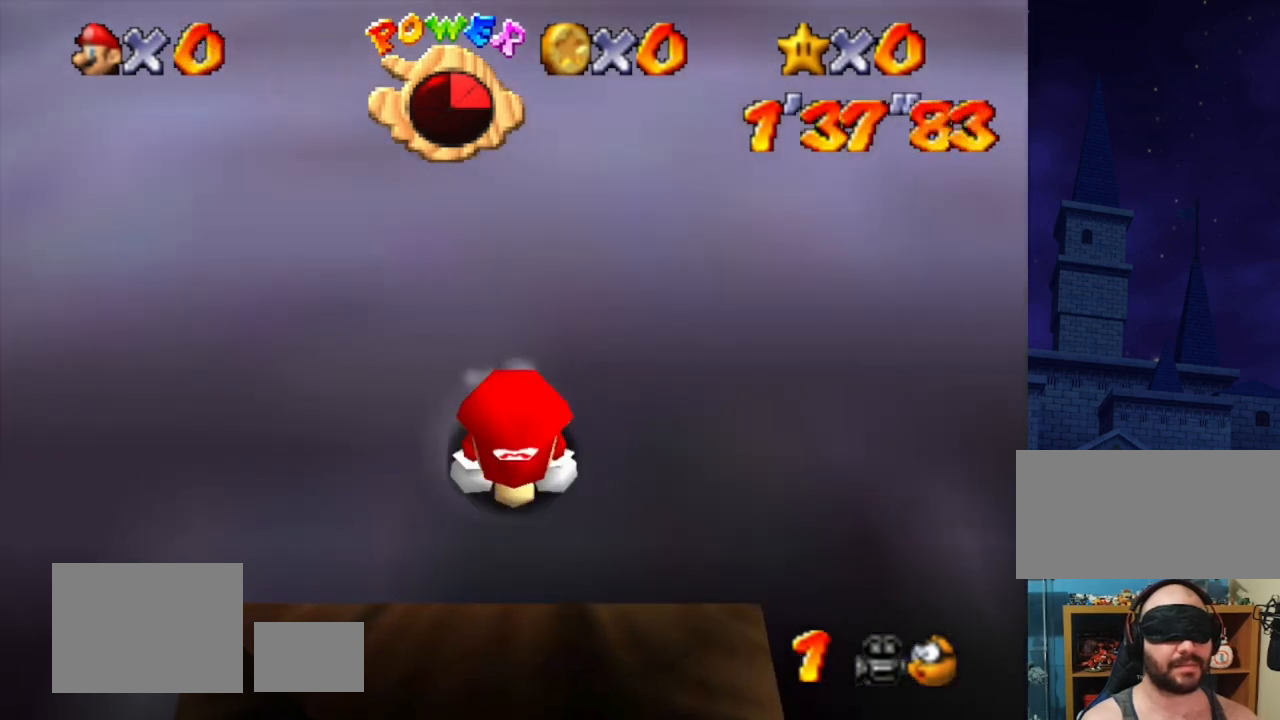
{"buttons": ["A", "Z"], "left_stick": "center", "events": [[233, "Z", "down"], [500, "A", "down"]]}
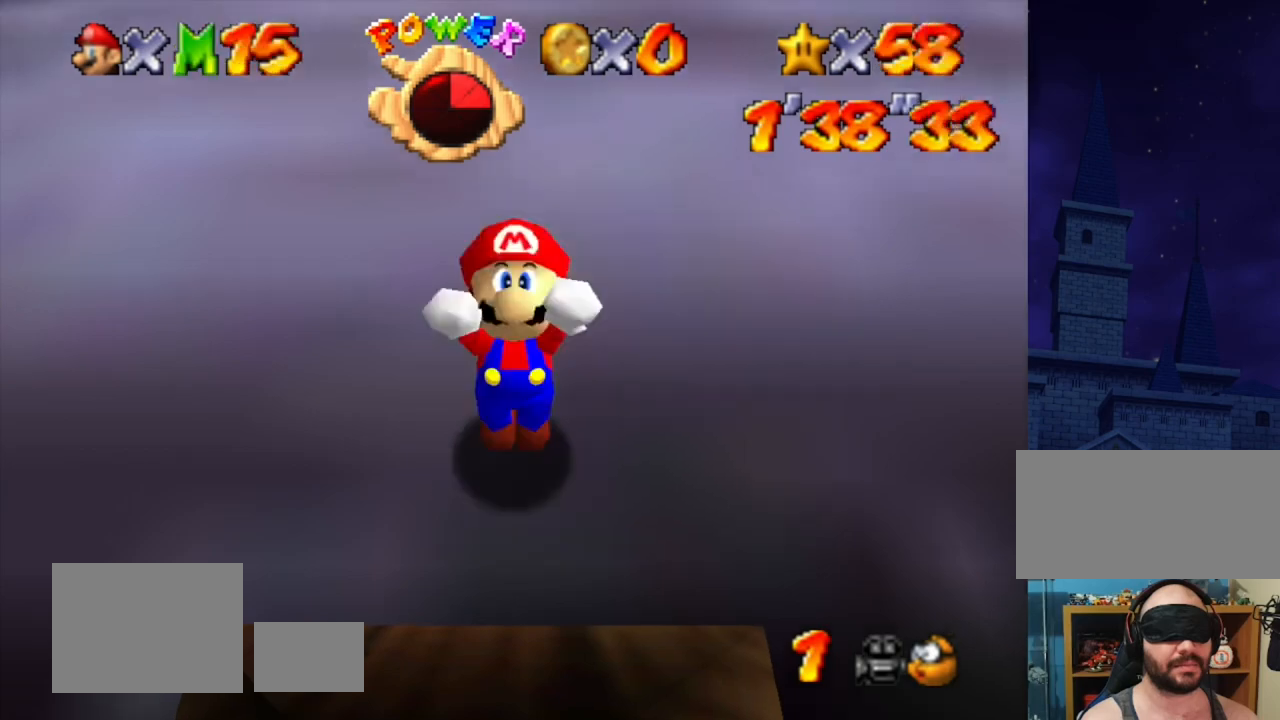
{"buttons": ["Z"], "left_stick": "center", "events": [[133, "A", "up"], [233, "A", "down"], [300, "A", "up"], [400, "A", "down"], [500, "A", "up"]]}
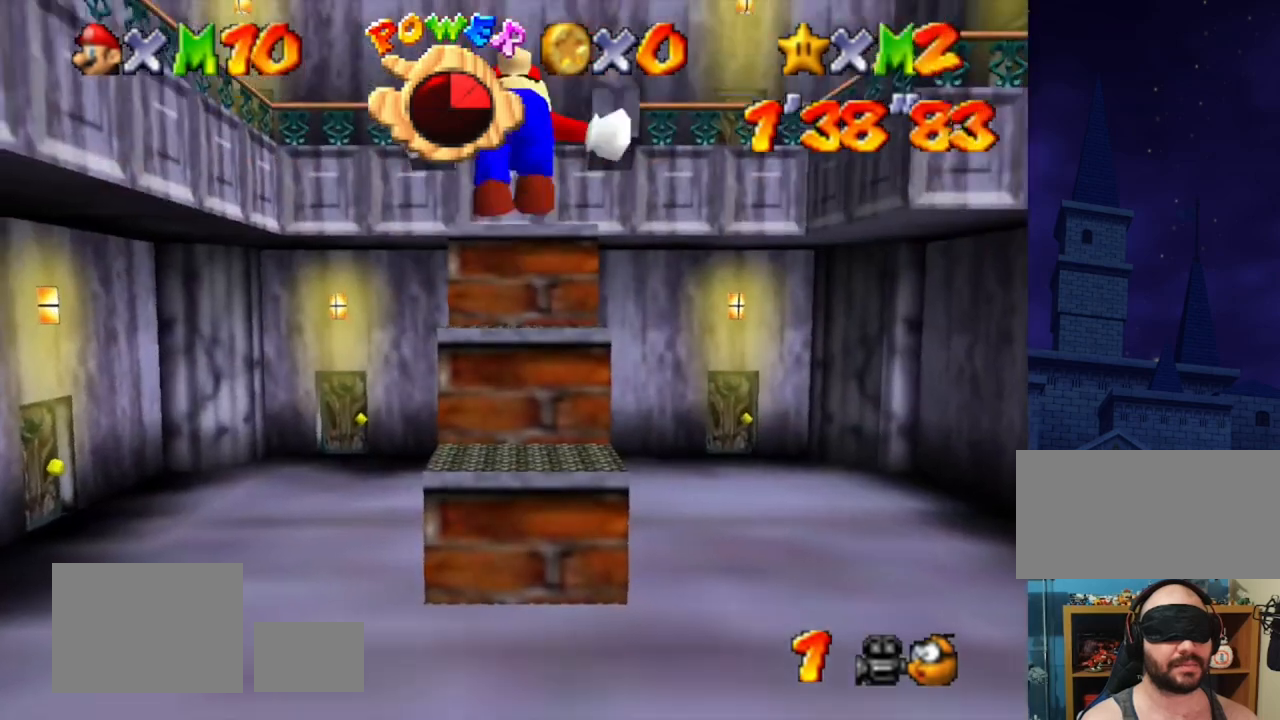
{"buttons": ["Z"], "left_stick": "center", "events": [[67, "A", "down"], [133, "A", "up"], [233, "A", "down"], [300, "A", "up"], [400, "A", "down"], [433, "A", "up"]]}
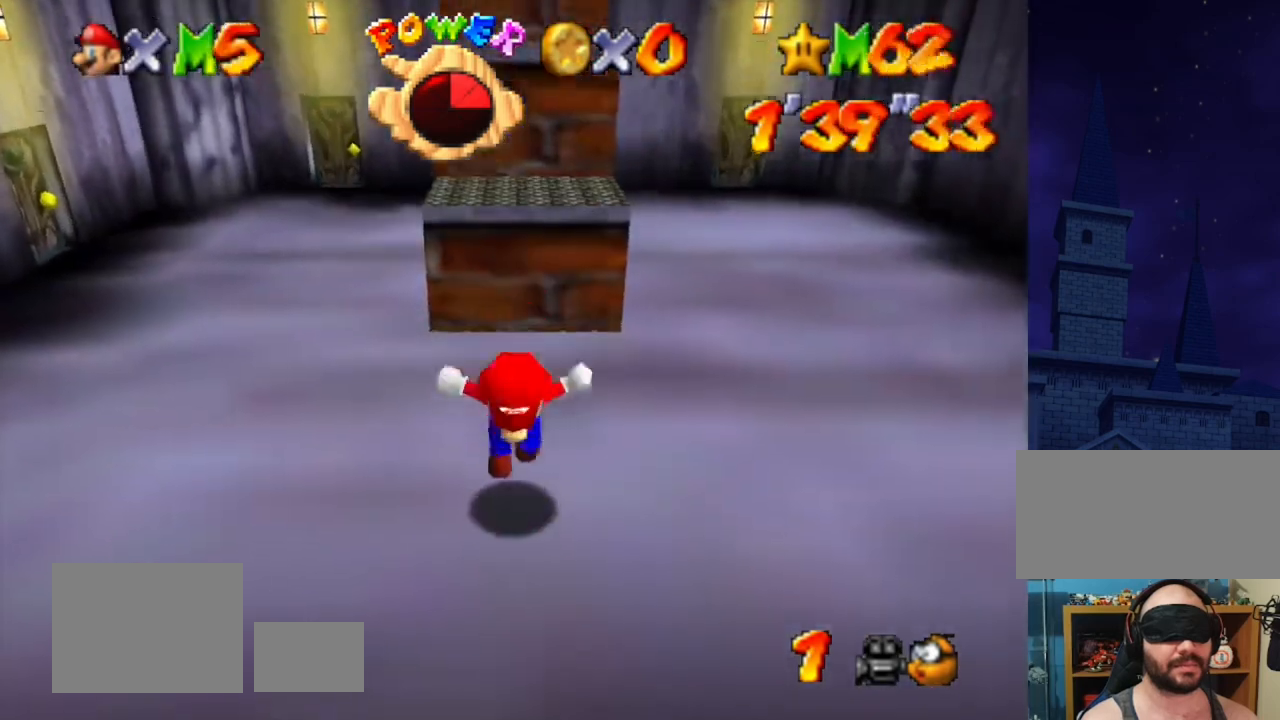
{"buttons": ["A", "Z"], "left_stick": "center", "events": [[33, "A", "down"], [100, "A", "up"], [200, "A", "down"], [233, "A", "up"], [333, "A", "down"], [400, "A", "up"], [500, "A", "down"]]}
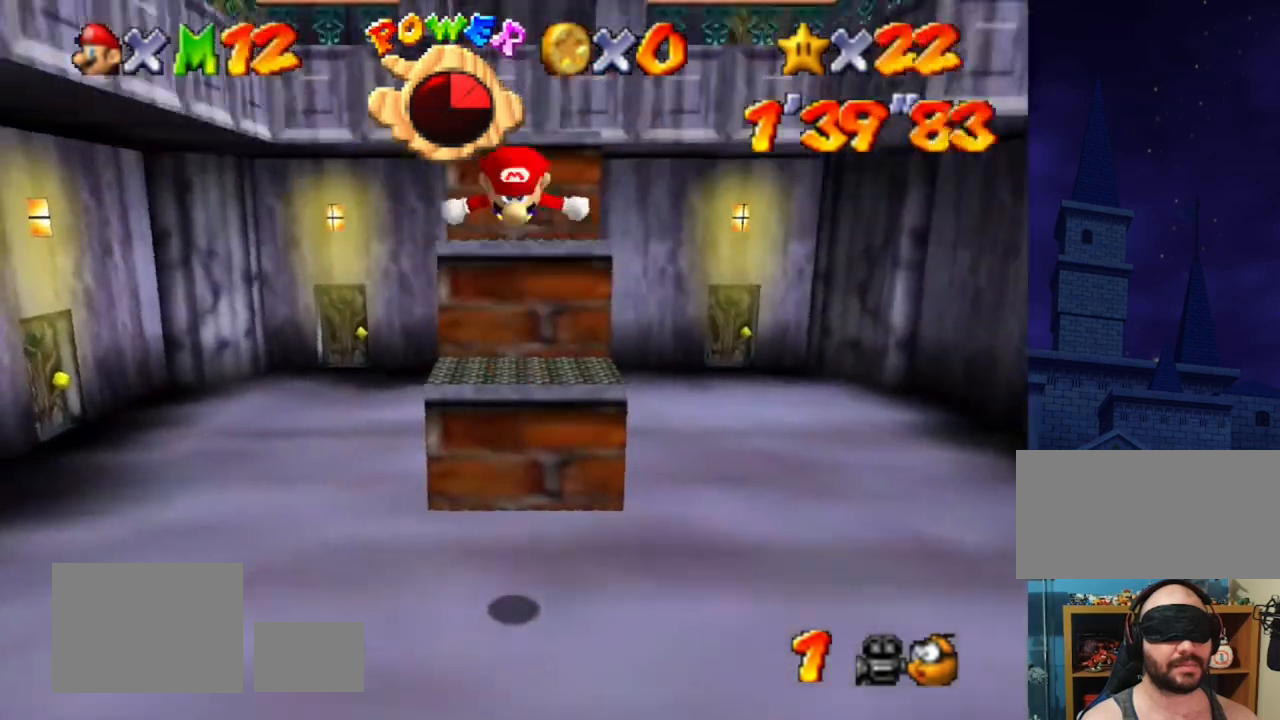
{"buttons": ["Z"], "left_stick": "center", "events": [[67, "A", "up"], [133, "A", "down"], [200, "A", "up"], [300, "A", "down"], [367, "A", "up"]]}
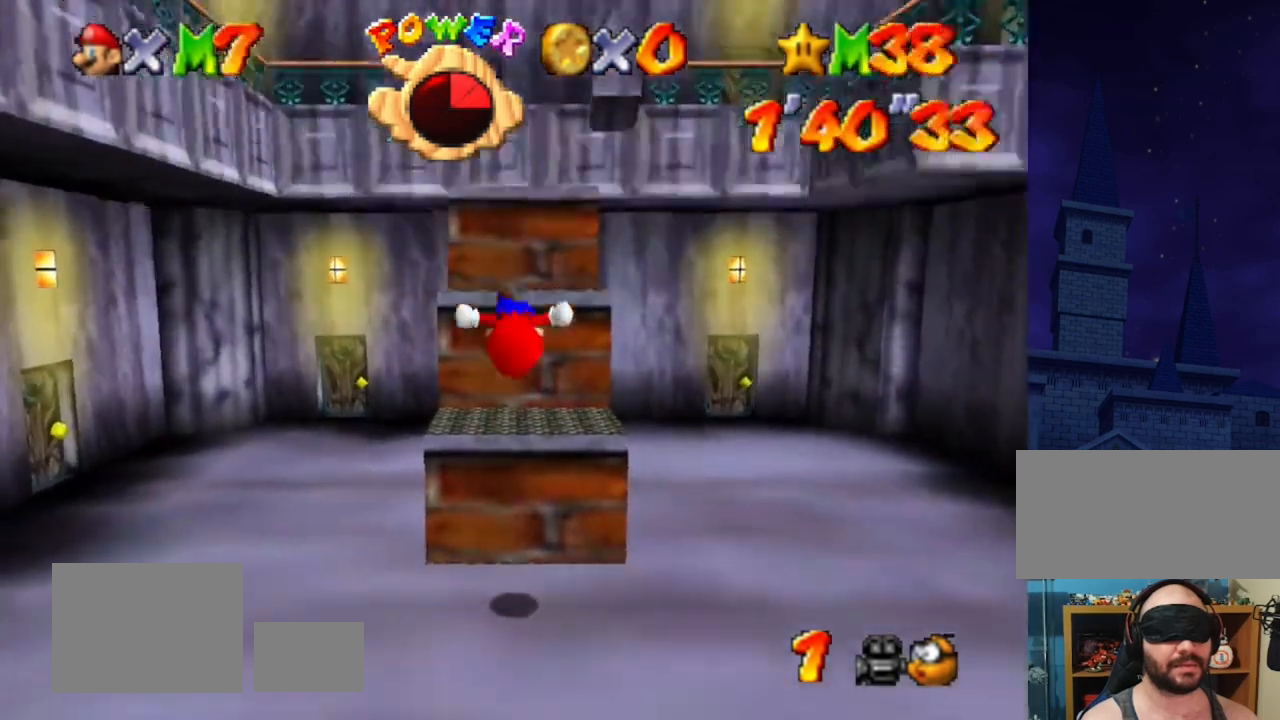
{"buttons": ["Z"], "left_stick": "center", "events": [[100, "A", "down"], [167, "A", "up"], [267, "A", "down"], [333, "A", "up"], [433, "A", "down"], [500, "A", "up"]]}
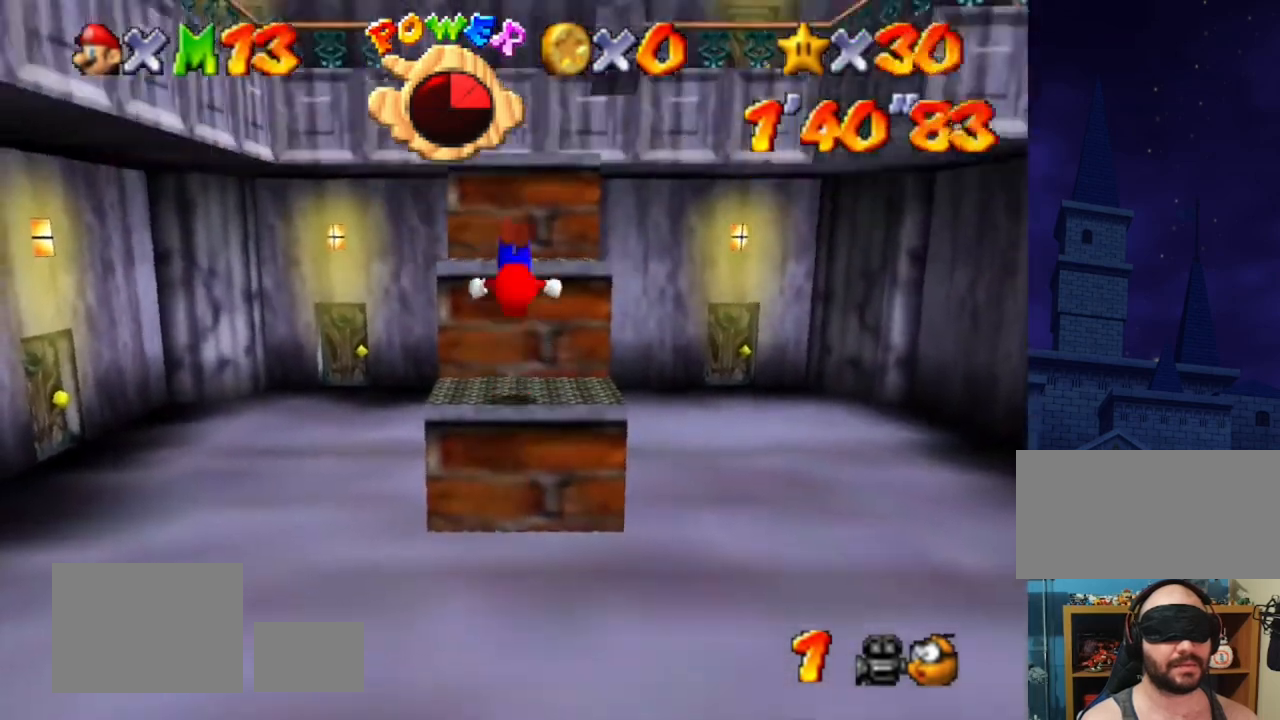
{"buttons": ["Z"], "left_stick": "center", "events": [[67, "A", "down"], [133, "A", "up"], [233, "A", "down"], [300, "A", "up"], [400, "A", "down"], [467, "A", "up"]]}
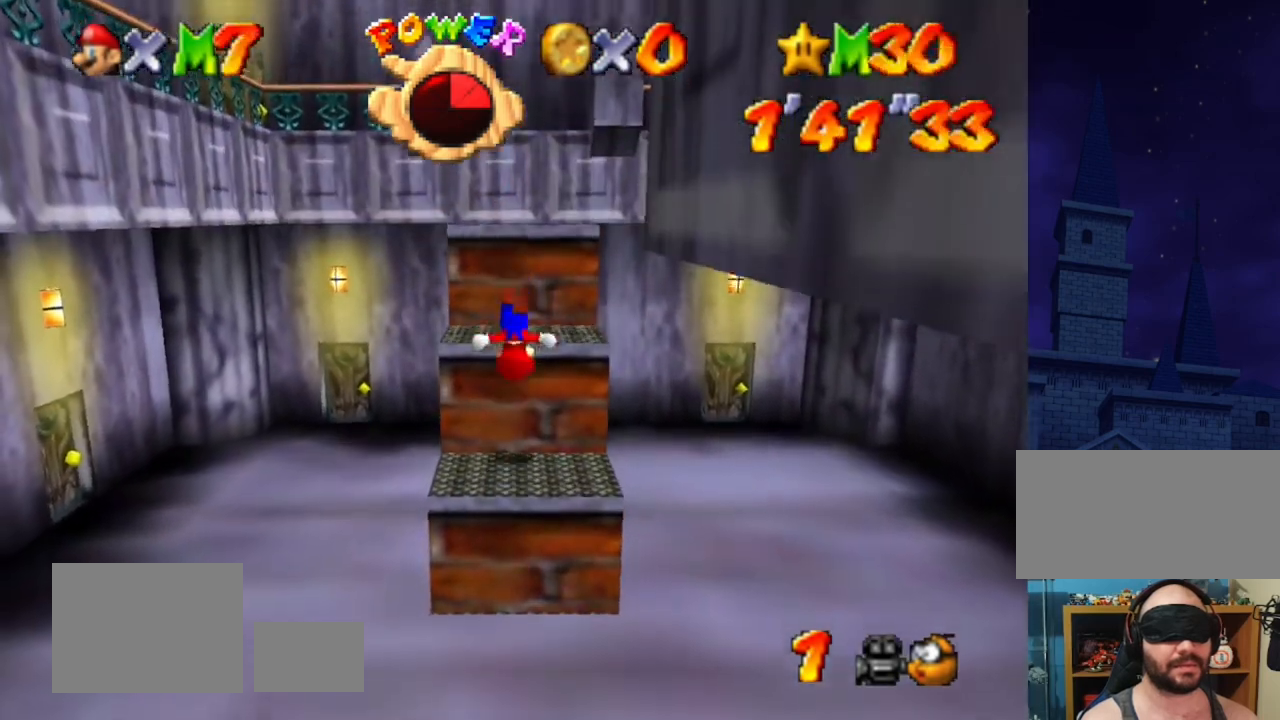
{"buttons": ["Z"], "left_stick": "center", "events": [[67, "A", "down"], [133, "A", "up"], [233, "A", "down"], [300, "A", "up"], [400, "A", "down"], [467, "A", "up"]]}
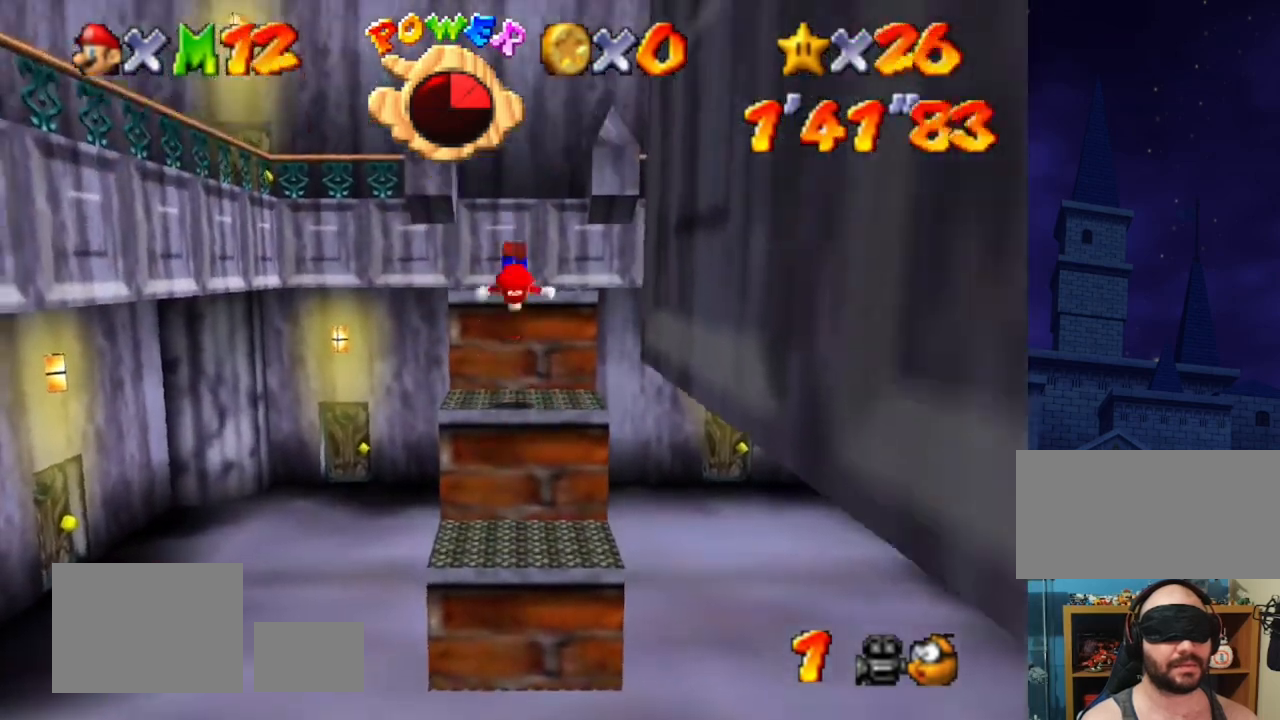
{"buttons": ["Z"], "left_stick": "center", "events": [[33, "A", "down"], [133, "A", "up"], [200, "A", "down"], [300, "A", "up"], [367, "A", "down"], [467, "A", "up"]]}
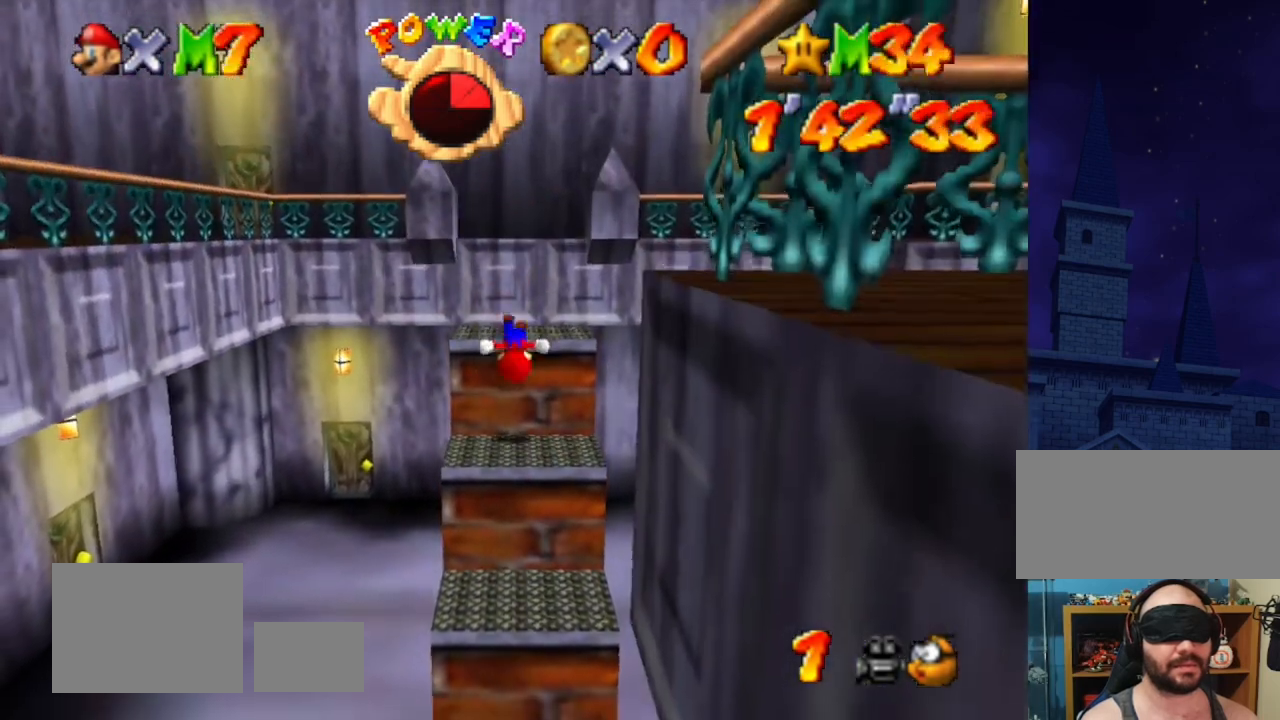
{"buttons": ["A", "Z"], "left_stick": "center", "events": [[33, "A", "down"], [100, "A", "up"], [200, "A", "down"], [267, "A", "up"], [367, "A", "down"], [433, "A", "up"], [500, "A", "down"]]}
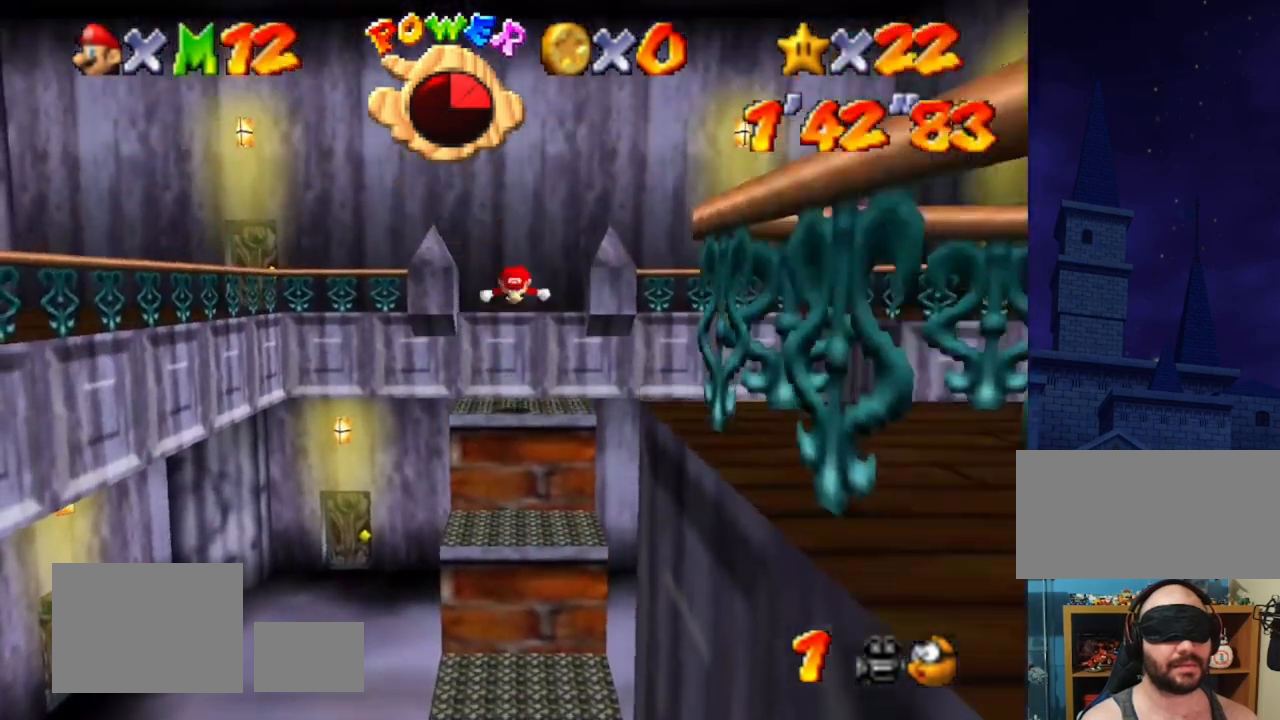
{"buttons": ["A", "Z"], "left_stick": "center", "events": [[100, "A", "up"], [167, "A", "down"], [233, "A", "up"], [333, "A", "down"], [400, "A", "up"], [500, "A", "down"]]}
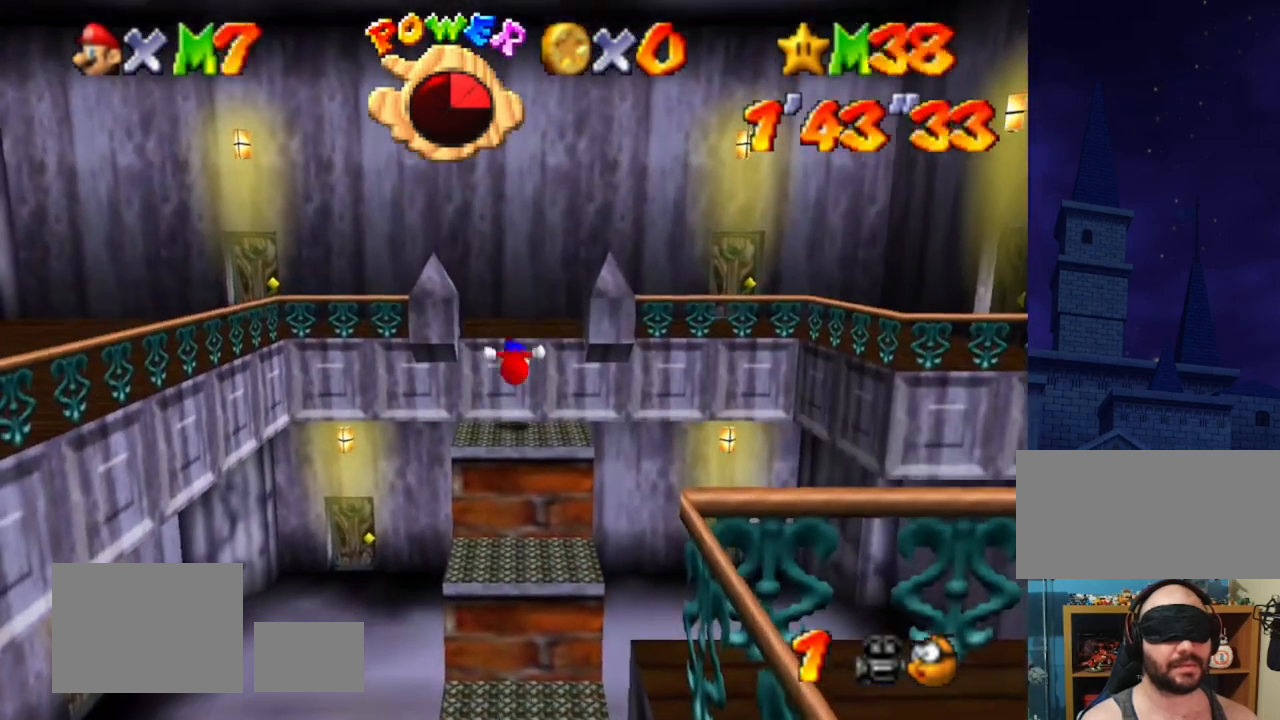
{"buttons": ["A", "Z"], "left_stick": "center", "events": [[67, "A", "up"], [133, "A", "down"], [200, "A", "up"], [300, "A", "down"], [367, "A", "up"], [467, "A", "down"]]}
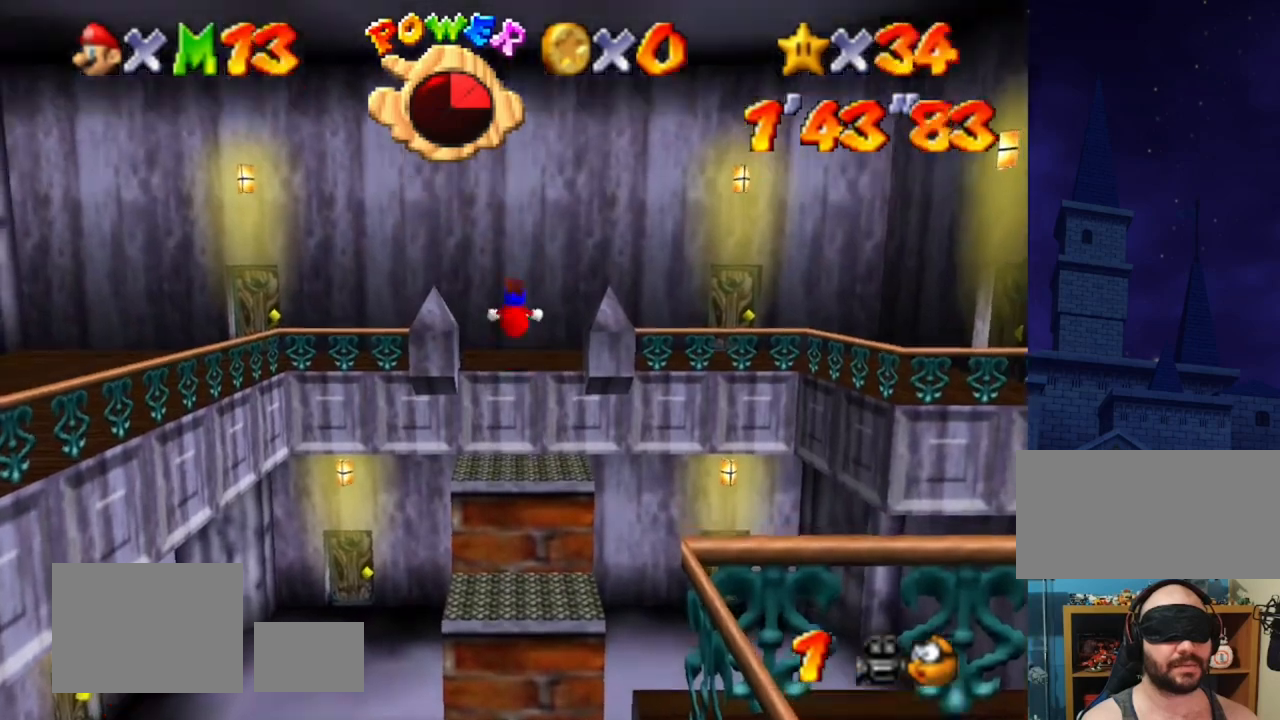
{"buttons": ["Z"], "left_stick": "center", "events": [[33, "A", "up"], [100, "A", "down"], [200, "A", "up"], [267, "A", "down"], [333, "A", "up"], [467, "A", "down"], [500, "A", "up"]]}